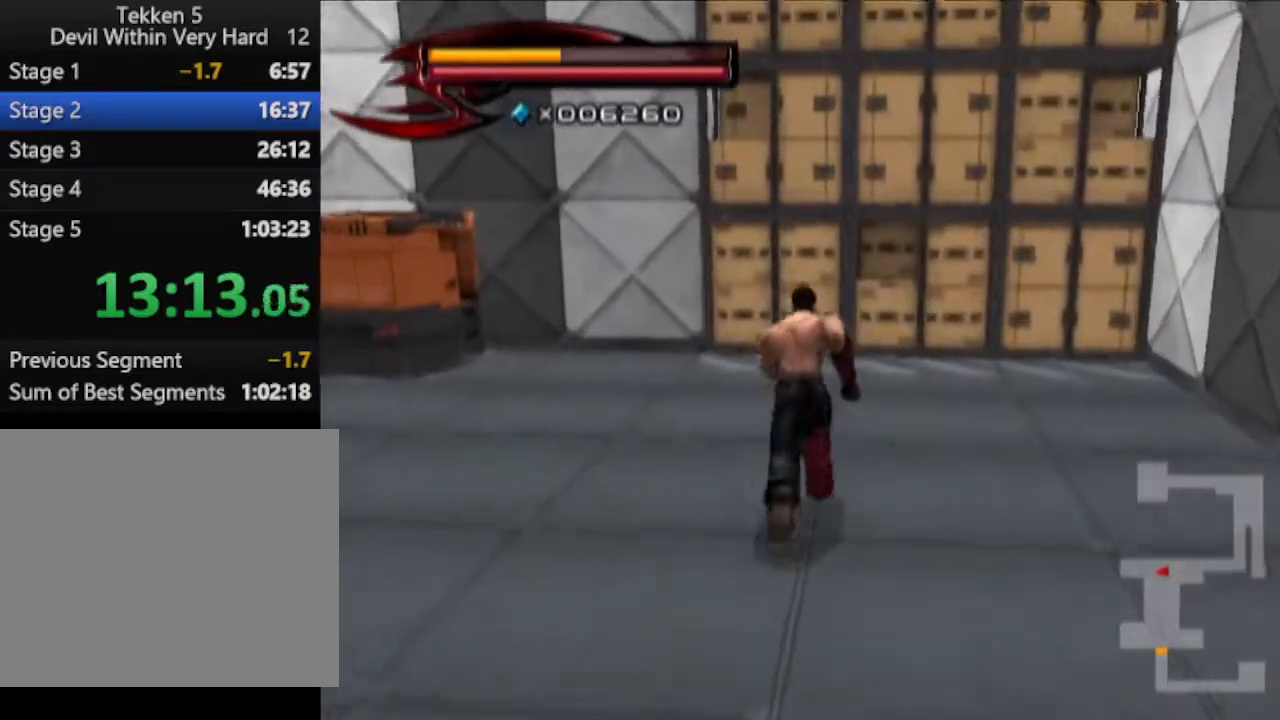
Gameplay with a controller (PlayStation layout); each line is a JSON object with the inputs held at the frame after it. "events" lists button and stick changes between this image and that frame as [ms after this image, input, new state], when the widget could be followed in between.
{"buttons": [], "left_stick": "up", "right_stick": "center", "events": []}
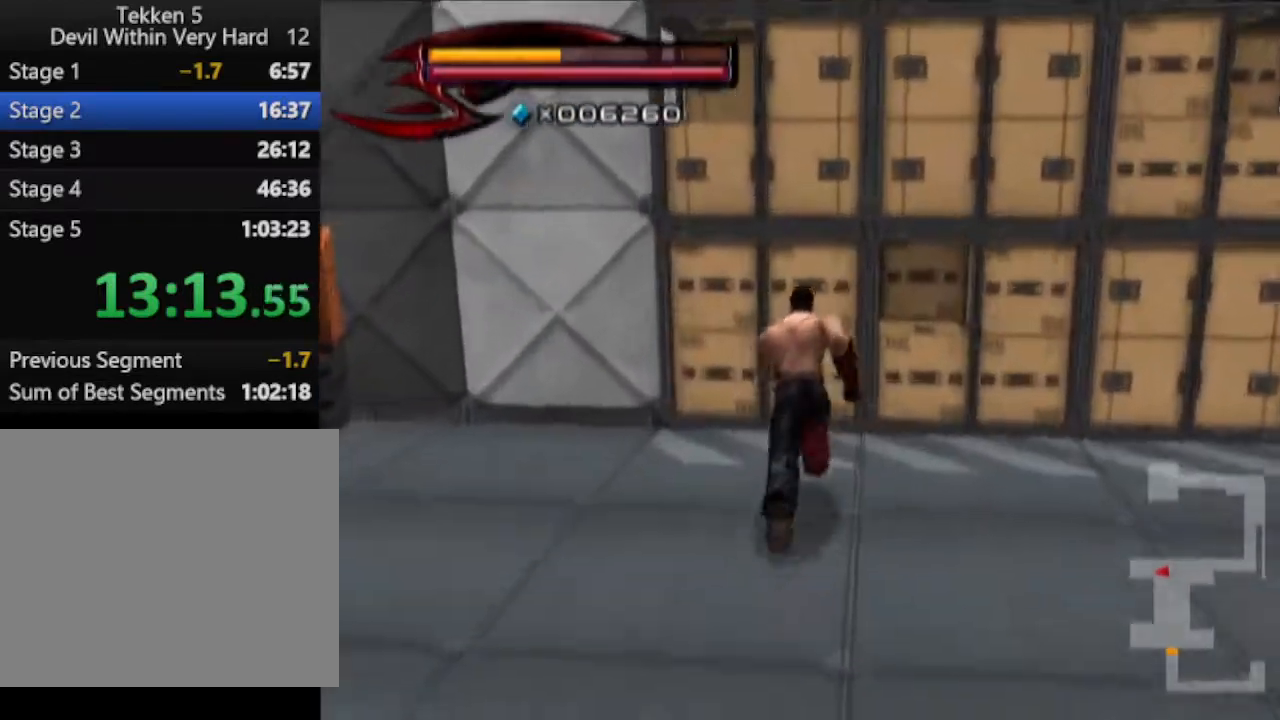
{"buttons": [], "left_stick": "left", "right_stick": "center", "events": [[50, "CIRCLE", "down"], [167, "CROSS", "down"], [300, "CROSS", "up"], [300, "left_stick", "up-left"], [367, "CIRCLE", "up"], [434, "left_stick", "left"]]}
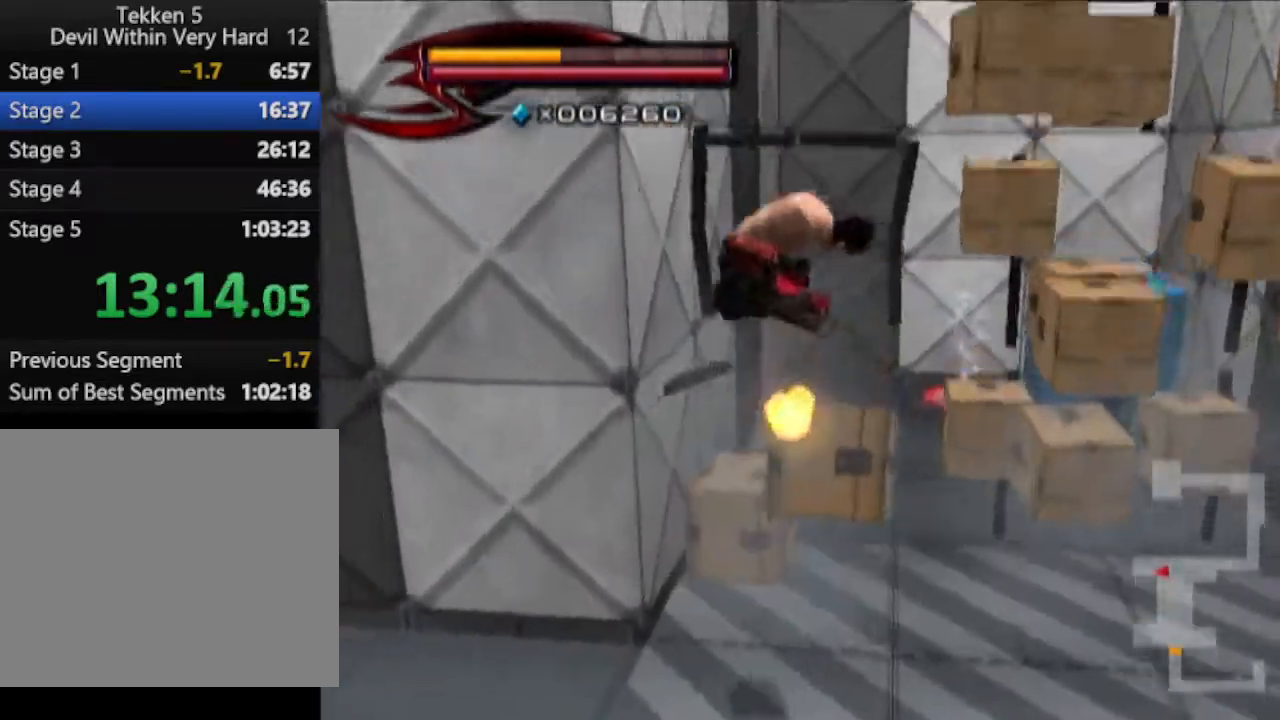
{"buttons": [], "left_stick": "left", "right_stick": "right", "events": [[51, "right_stick", "right"]]}
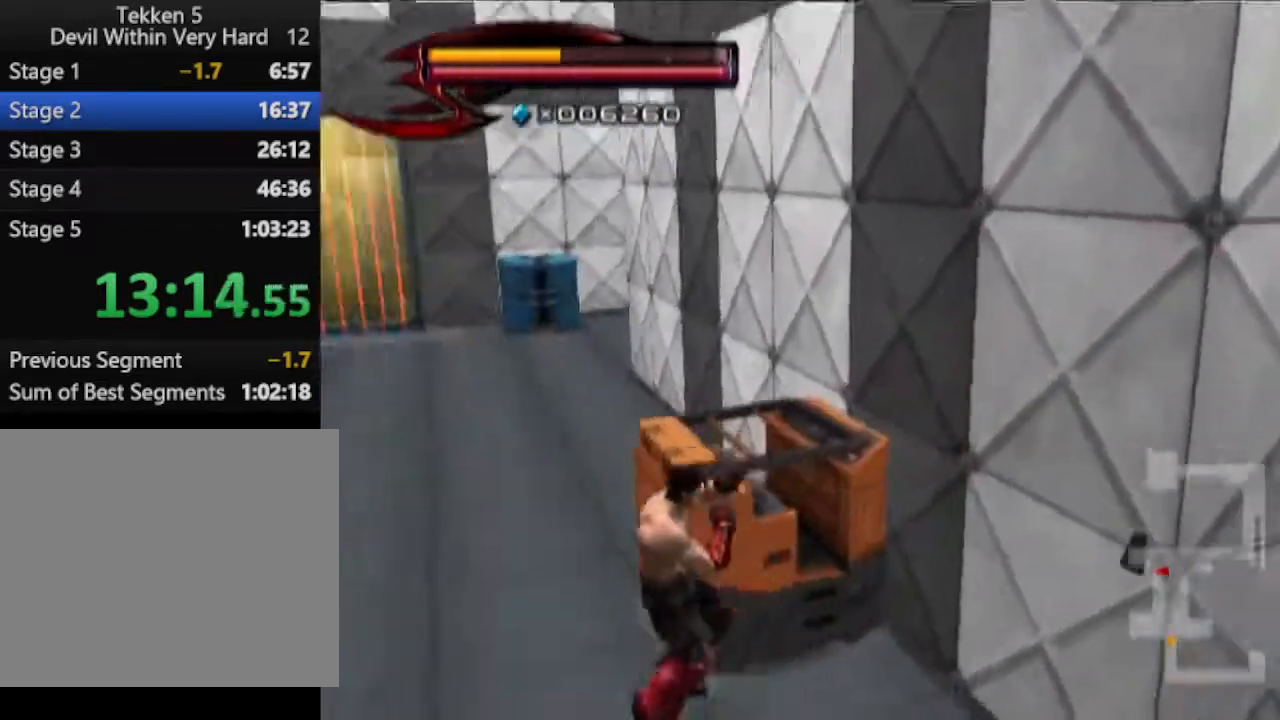
{"buttons": [], "left_stick": "up", "right_stick": "center", "events": [[50, "right_stick", "center"], [117, "left_stick", "up-left"], [300, "left_stick", "up"]]}
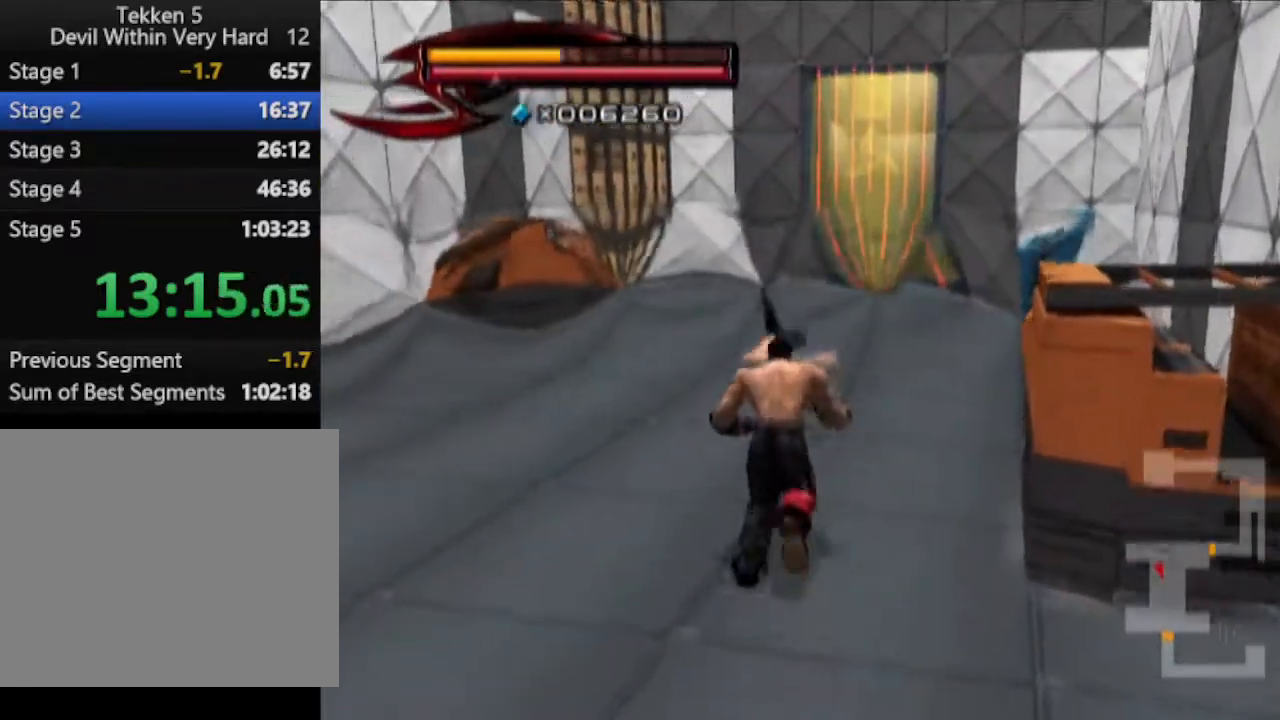
{"buttons": [], "left_stick": "up", "right_stick": "center", "events": [[117, "right_stick", "down-left"], [234, "right_stick", "center"]]}
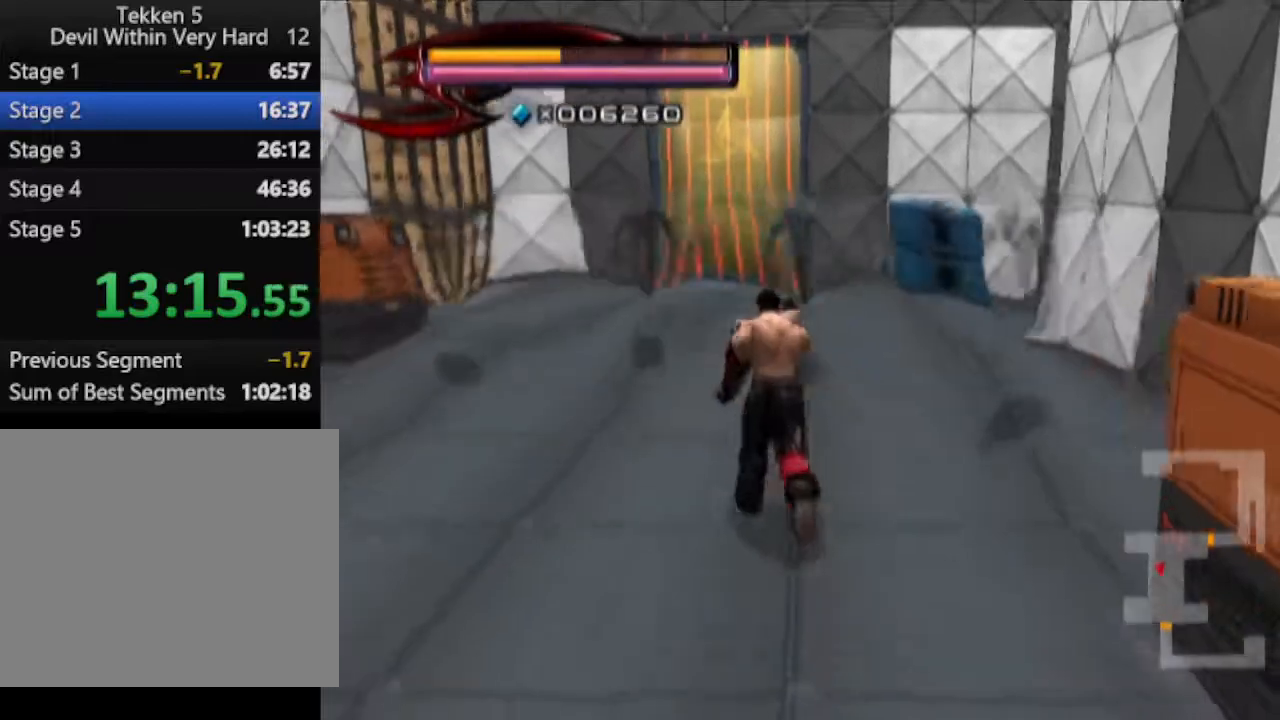
{"buttons": [], "left_stick": "center", "right_stick": "center", "events": [[500, "left_stick", "center"]]}
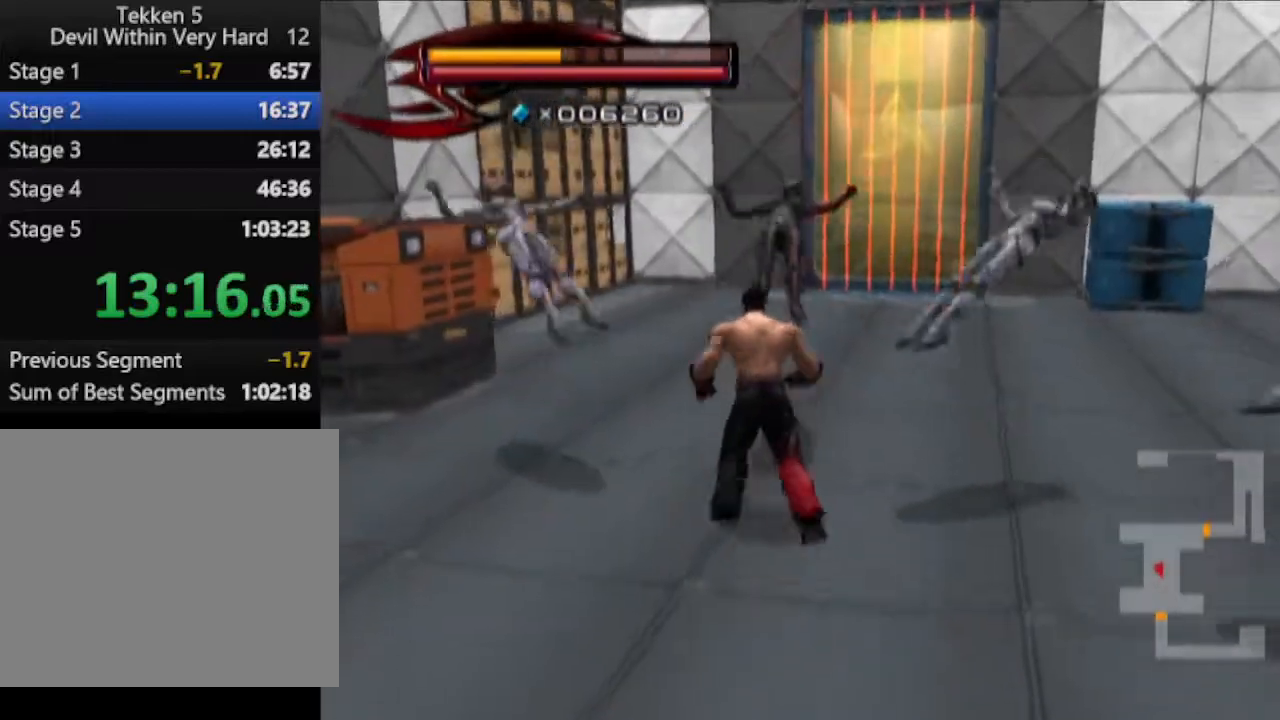
{"buttons": [], "left_stick": "up", "right_stick": "center", "events": [[184, "R1", "down"], [368, "SQUARE", "down"], [501, "R1", "up"], [501, "SQUARE", "up"], [501, "left_stick", "up"]]}
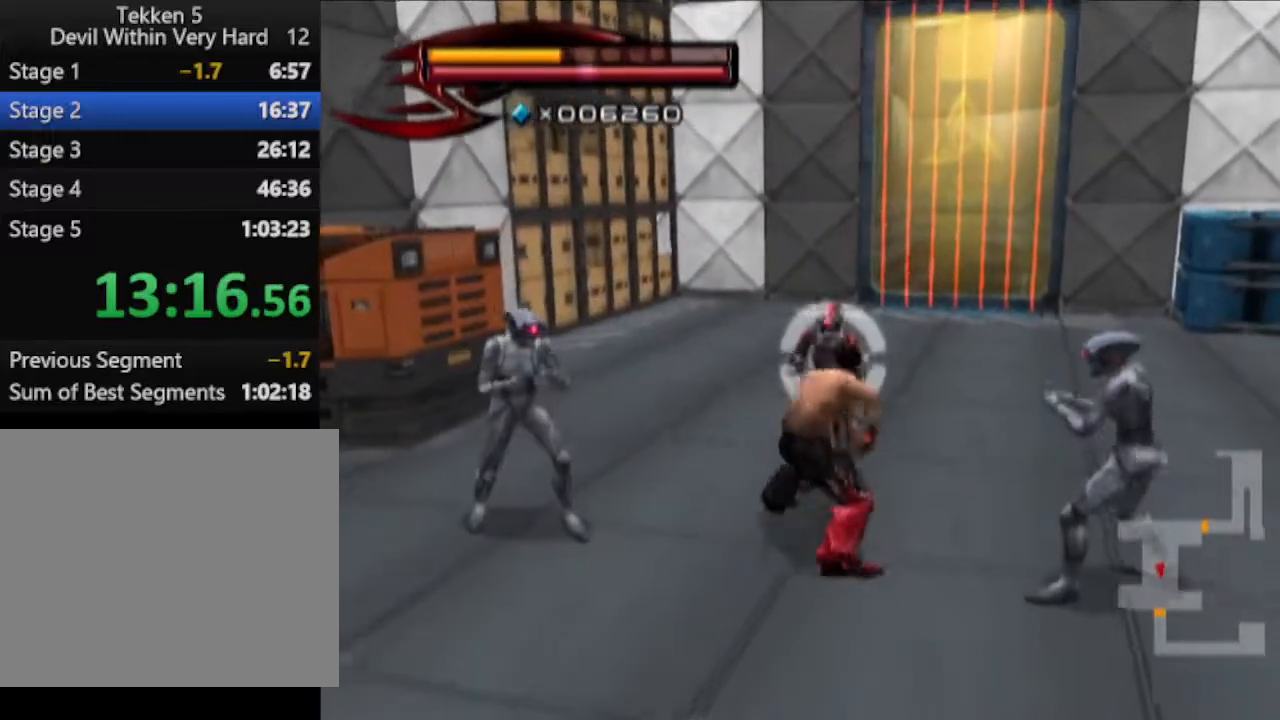
{"buttons": [], "left_stick": "up", "right_stick": "center", "events": []}
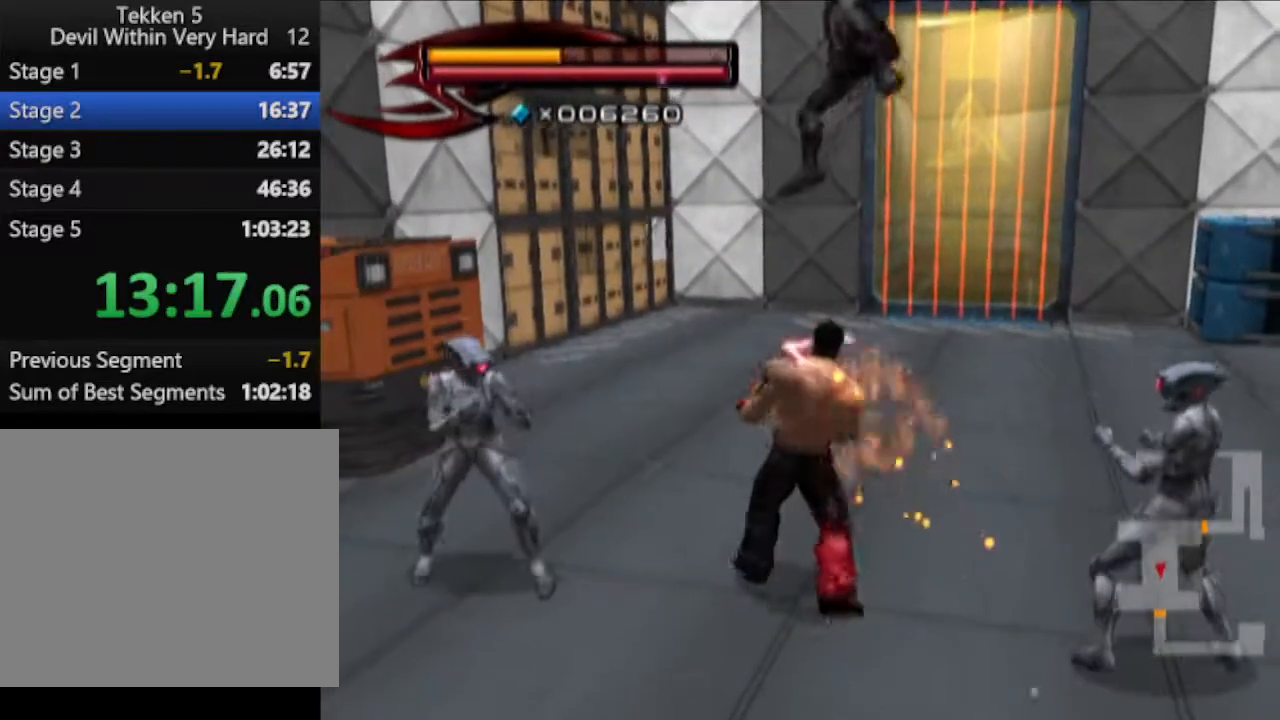
{"buttons": [], "left_stick": "up-left", "right_stick": "center", "events": [[184, "CIRCLE", "down"], [184, "CROSS", "down"], [317, "CIRCLE", "up"], [317, "CROSS", "up"], [434, "left_stick", "up-left"]]}
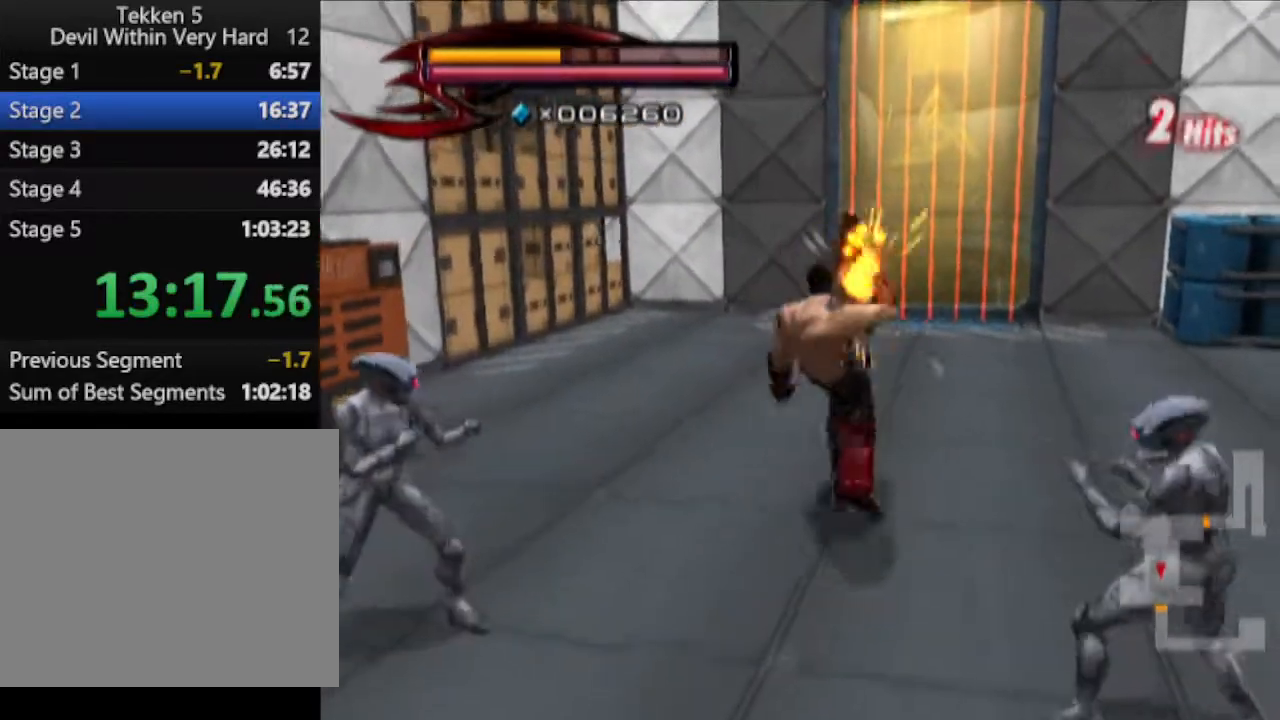
{"buttons": [], "left_stick": "up-left", "right_stick": "center", "events": []}
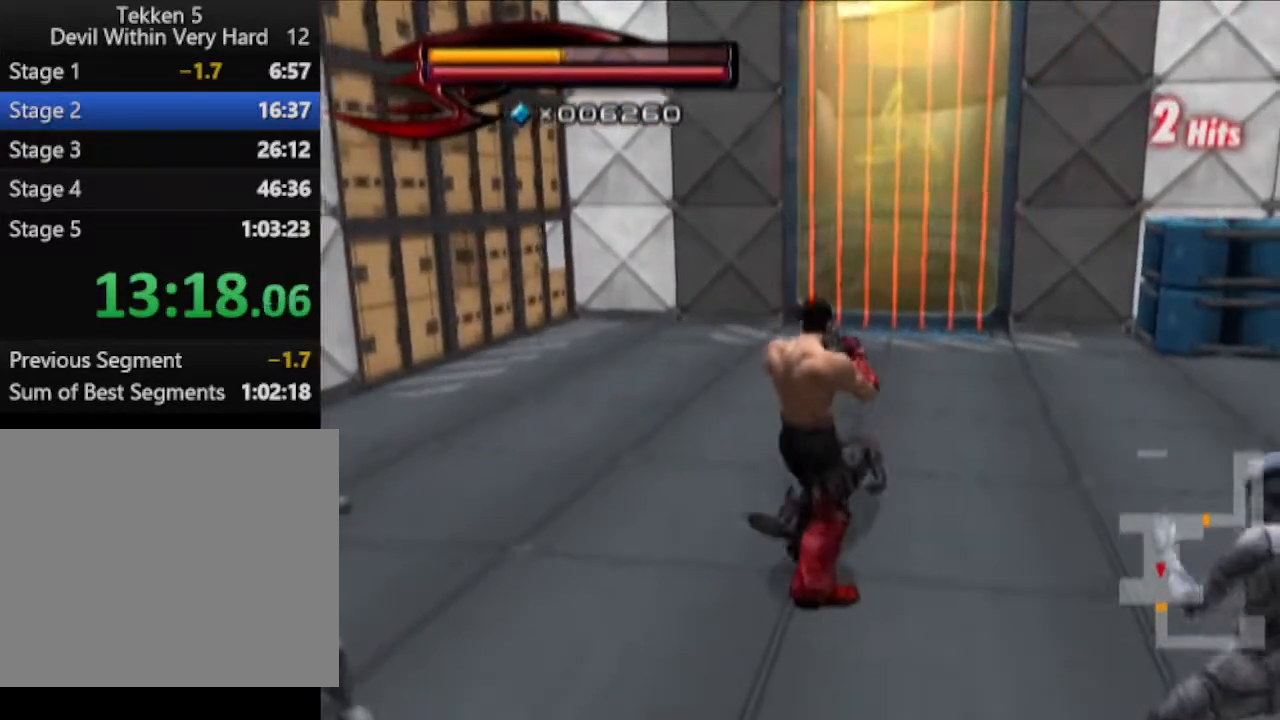
{"buttons": ["SQUARE", "R1"], "left_stick": "center", "right_stick": "center", "events": [[317, "R1", "down"], [317, "left_stick", "center"], [384, "left_stick", "up"], [451, "left_stick", "center"], [501, "SQUARE", "down"]]}
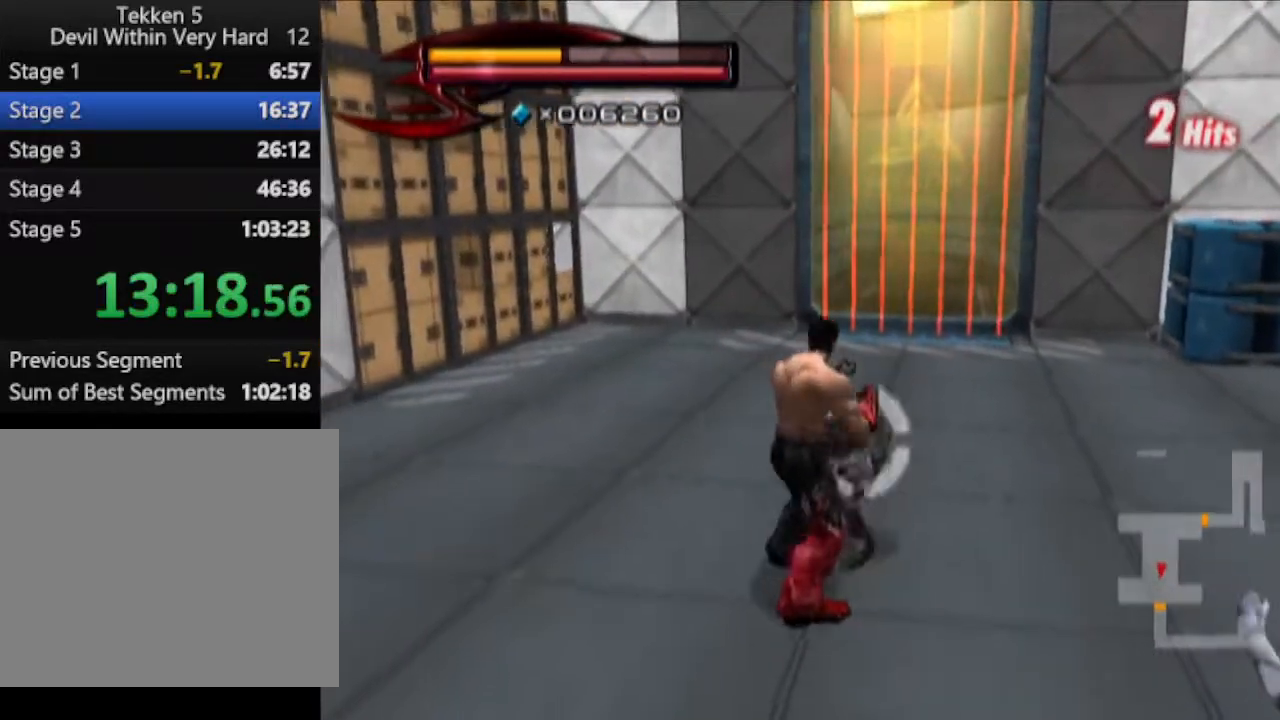
{"buttons": [], "left_stick": "down-right", "right_stick": "center", "events": [[117, "R1", "up"], [117, "SQUARE", "up"], [183, "left_stick", "down-right"], [317, "right_stick", "left"], [434, "right_stick", "center"]]}
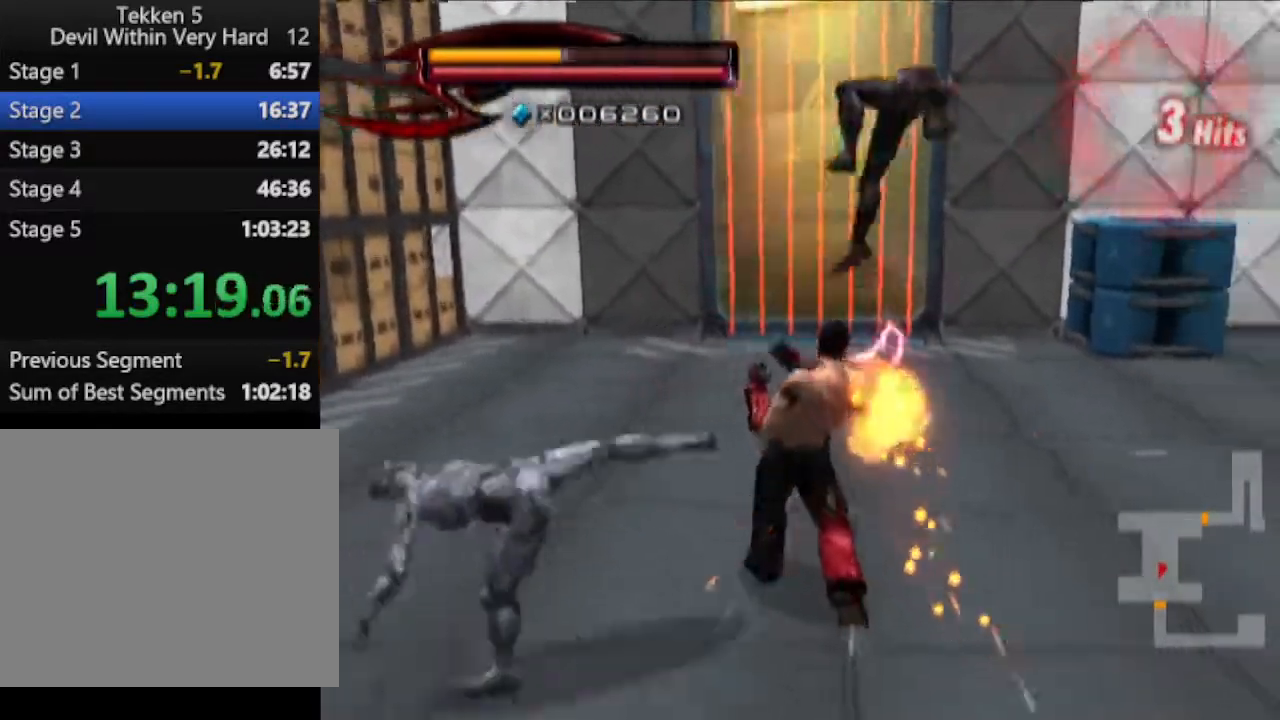
{"buttons": [], "left_stick": "down-left", "right_stick": "center", "events": [[451, "left_stick", "down-left"]]}
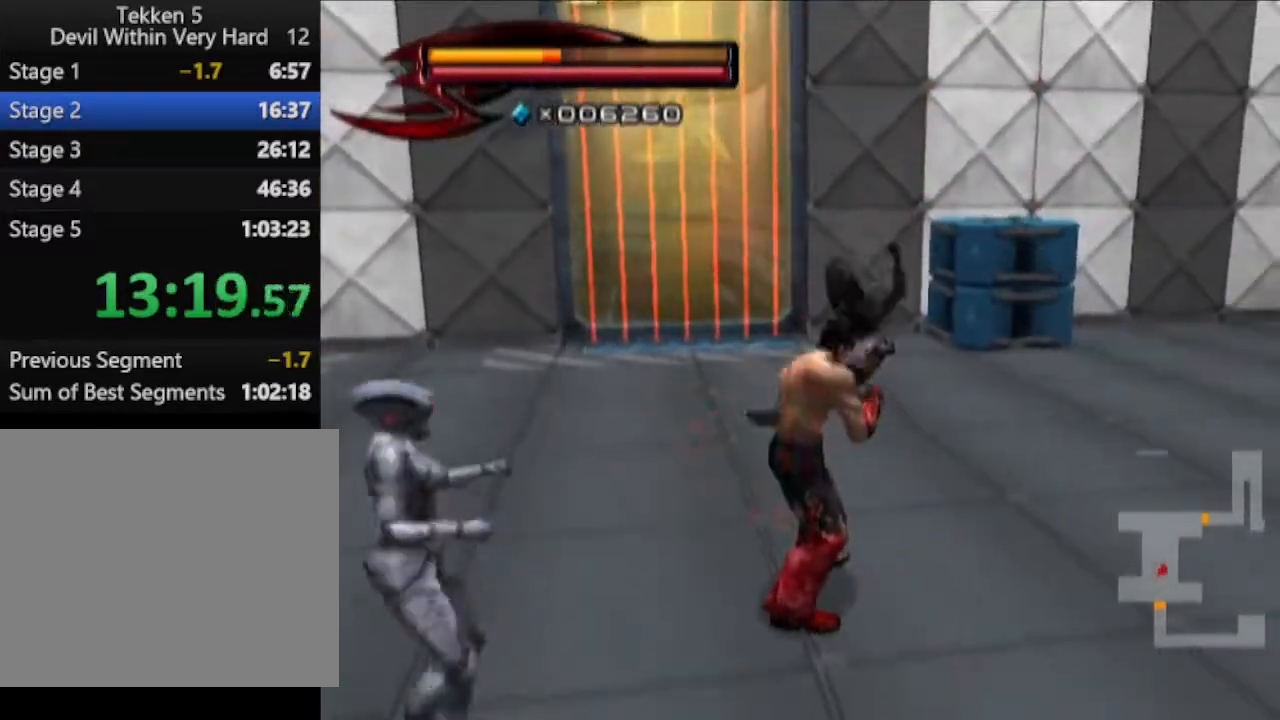
{"buttons": [], "left_stick": "down-left", "right_stick": "center", "events": [[133, "R1", "down"], [133, "left_stick", "center"], [200, "left_stick", "up"], [317, "left_stick", "center"], [384, "SQUARE", "down"], [434, "R1", "up"], [434, "SQUARE", "up"], [434, "left_stick", "left"], [500, "left_stick", "down-left"]]}
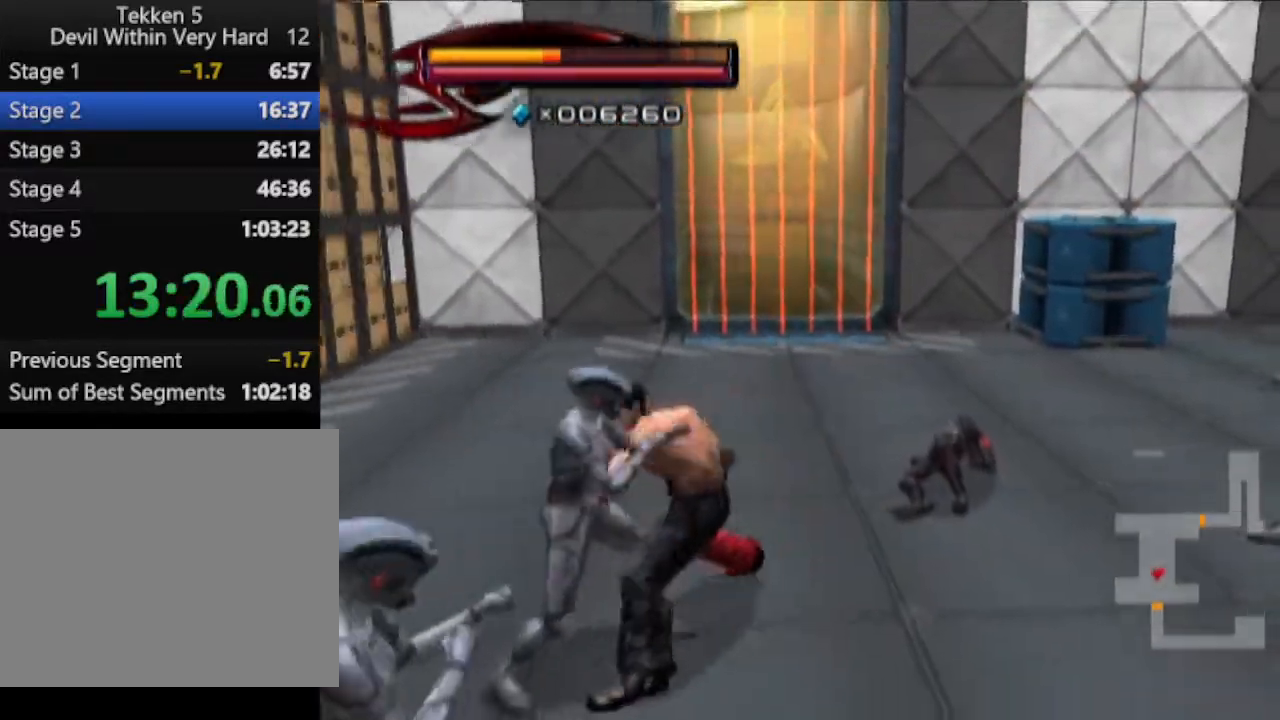
{"buttons": [], "left_stick": "down-left", "right_stick": "center", "events": []}
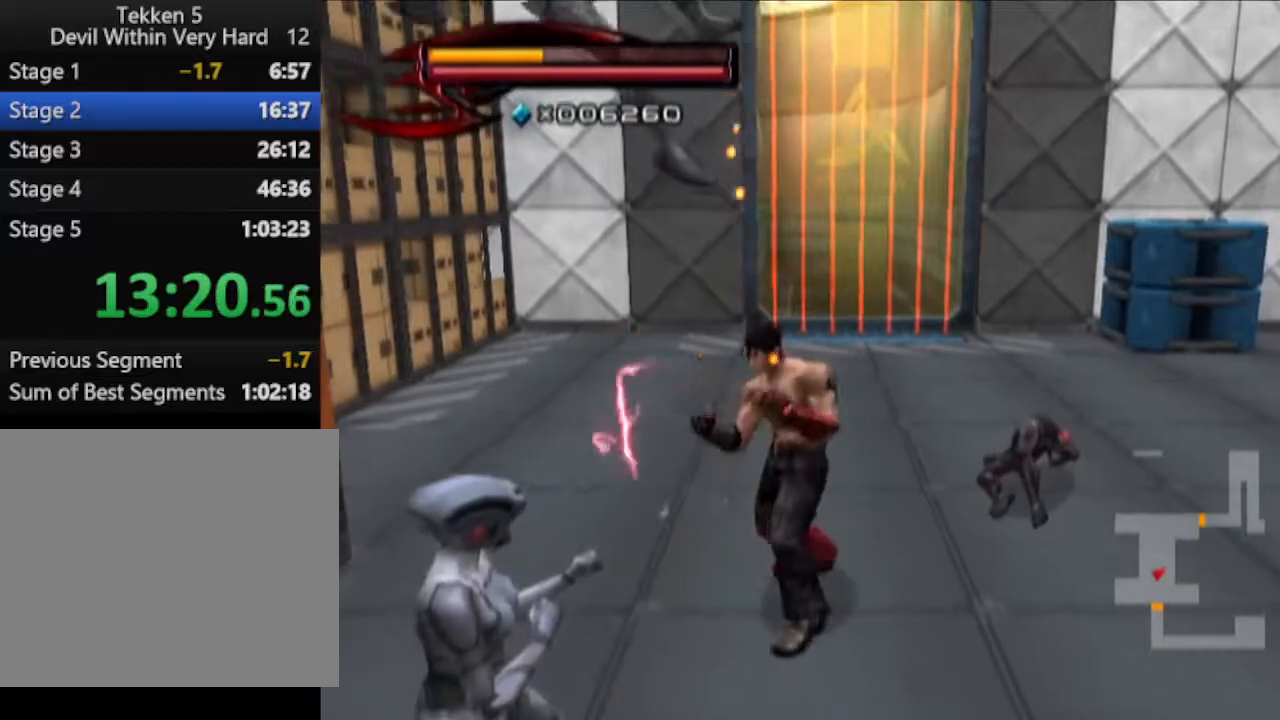
{"buttons": [], "left_stick": "down", "right_stick": "left", "events": [[133, "CIRCLE", "down"], [133, "SQUARE", "down"], [183, "SQUARE", "up"], [250, "CIRCLE", "up"], [434, "left_stick", "down"], [500, "right_stick", "left"]]}
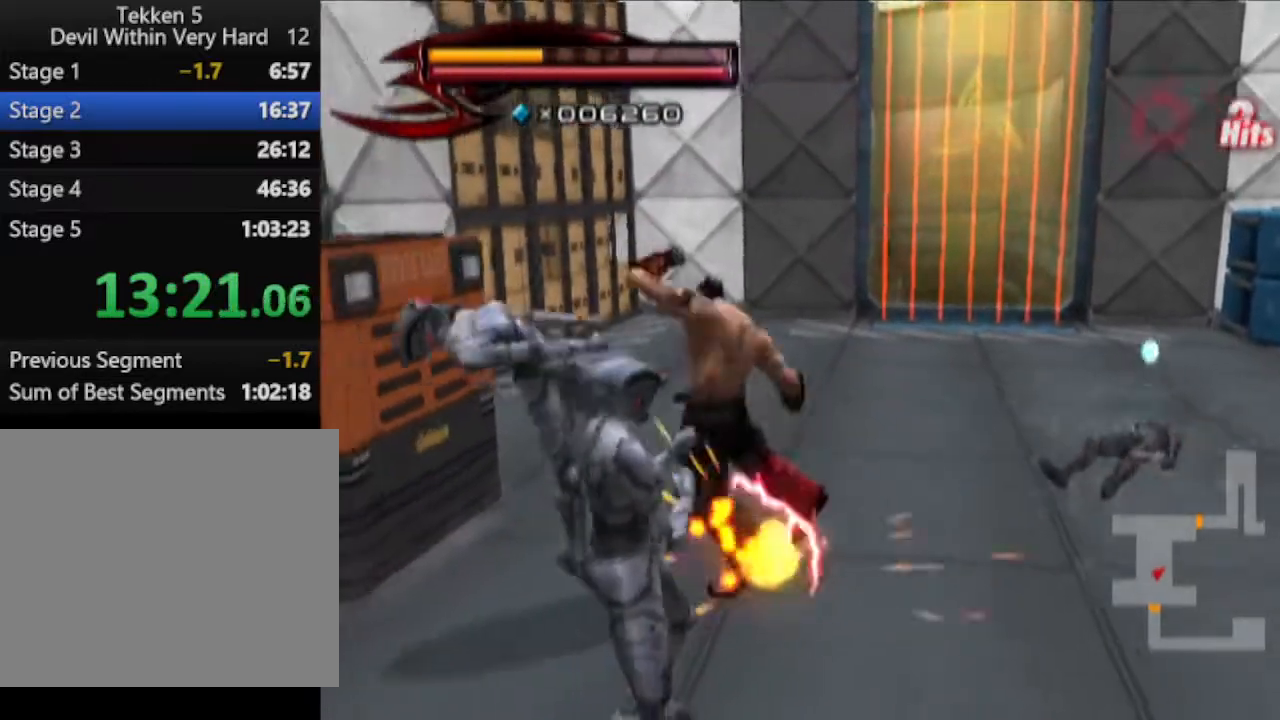
{"buttons": [], "left_stick": "down-right", "right_stick": "center", "events": [[117, "left_stick", "down-right"], [184, "right_stick", "center"]]}
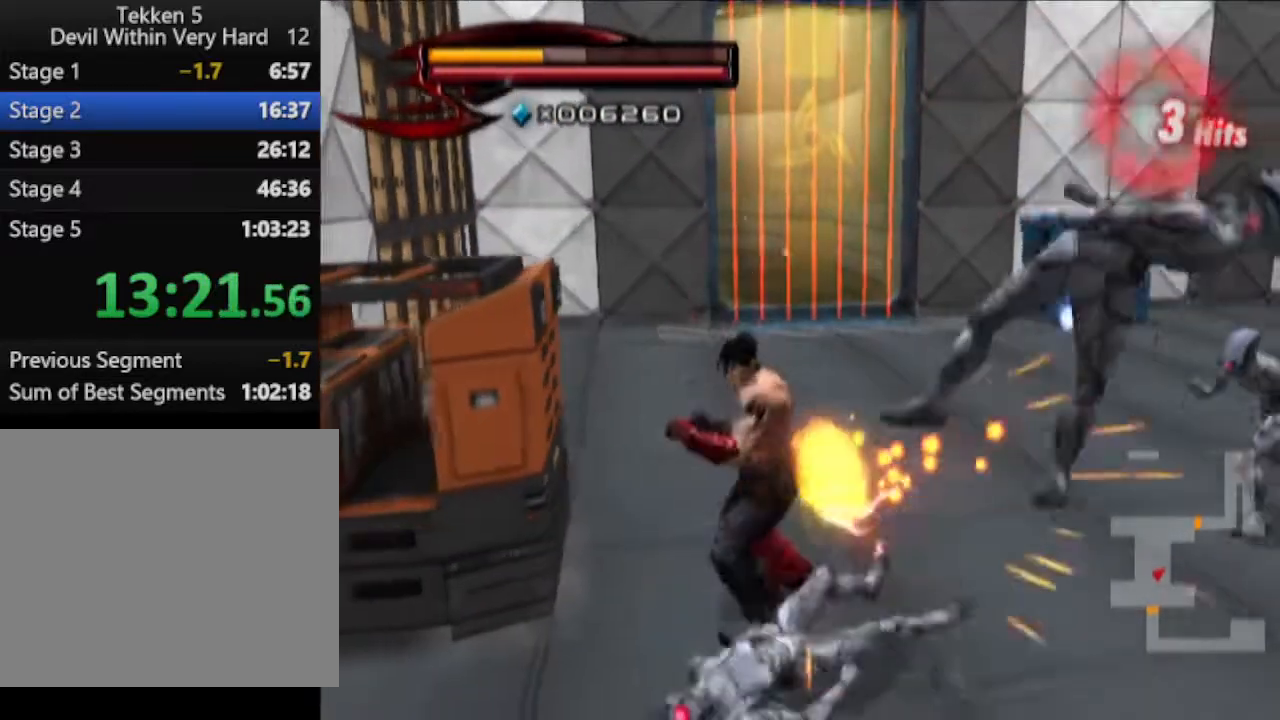
{"buttons": [], "left_stick": "up-right", "right_stick": "center", "events": [[67, "R1", "down"], [67, "left_stick", "center"], [250, "R1", "up"], [250, "left_stick", "down-right"], [500, "left_stick", "up-right"]]}
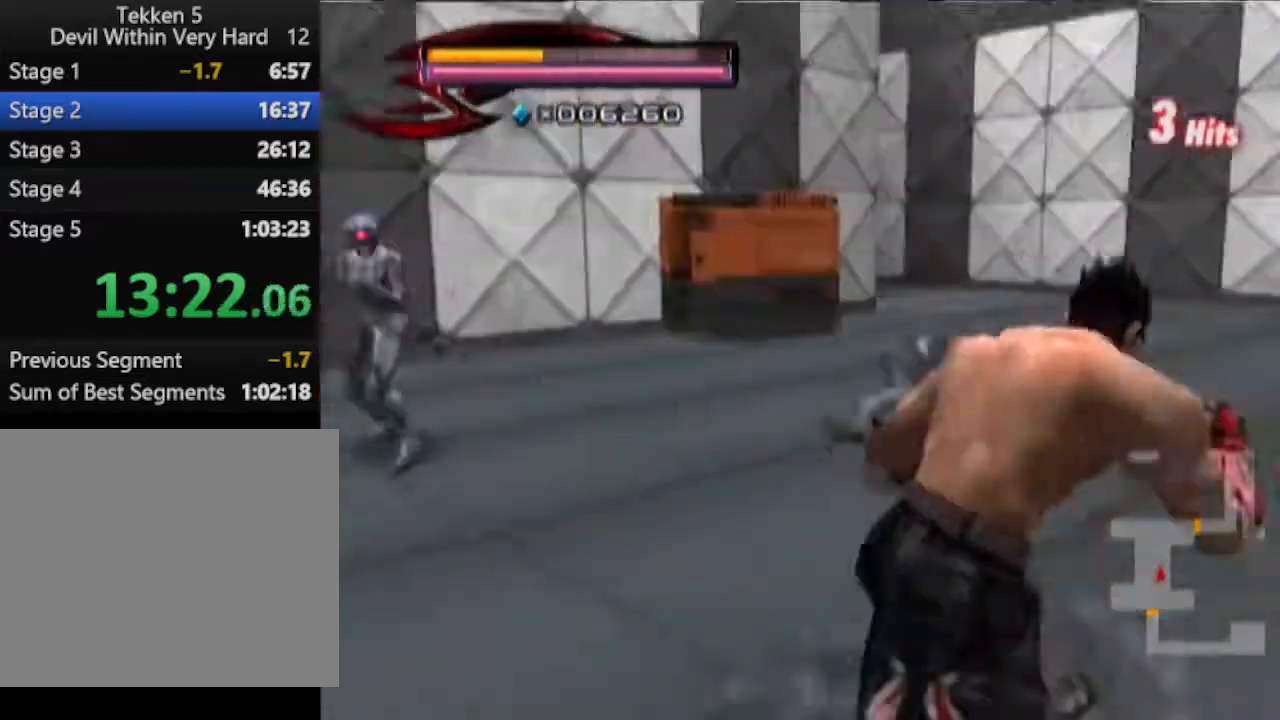
{"buttons": [], "left_stick": "up-left", "right_stick": "center", "events": [[184, "left_stick", "up-left"]]}
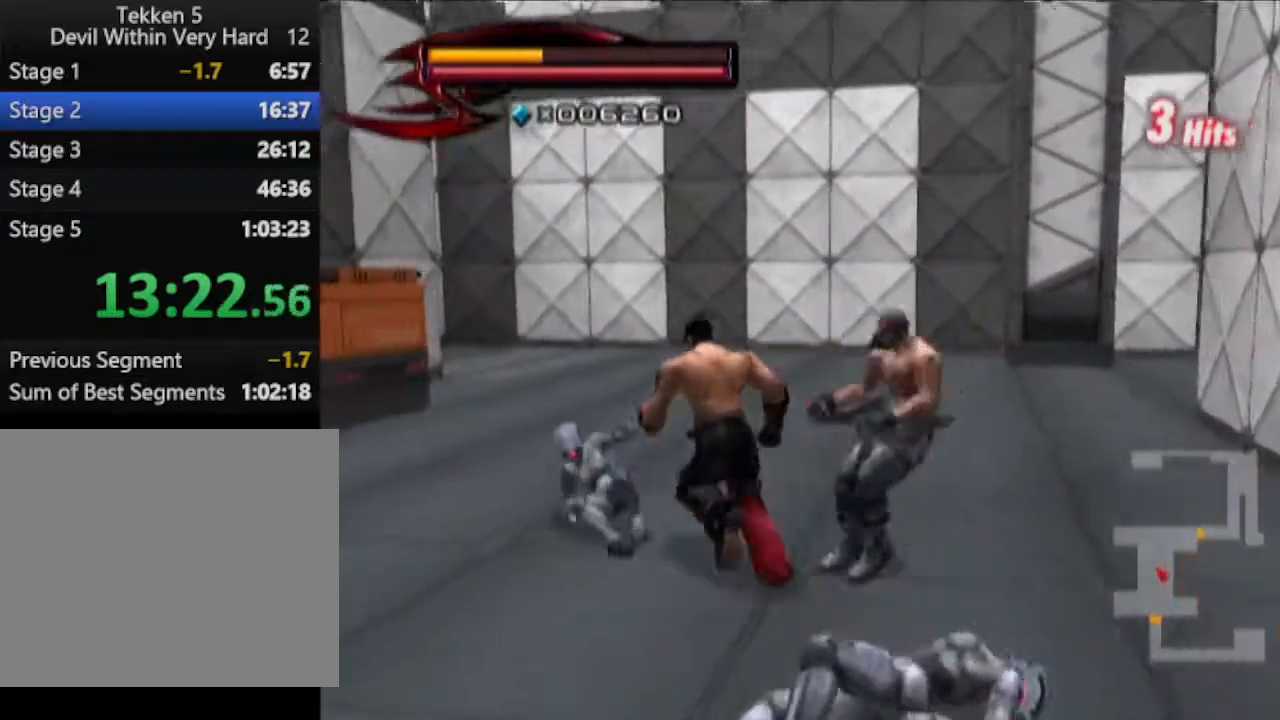
{"buttons": ["CROSS"], "left_stick": "up-left", "right_stick": "center", "events": [[67, "CIRCLE", "down"], [67, "SQUARE", "down"], [117, "CIRCLE", "up"], [117, "SQUARE", "up"], [250, "CROSS", "down"], [317, "CROSS", "up"], [384, "CROSS", "down"], [450, "CROSS", "up"], [500, "CROSS", "down"]]}
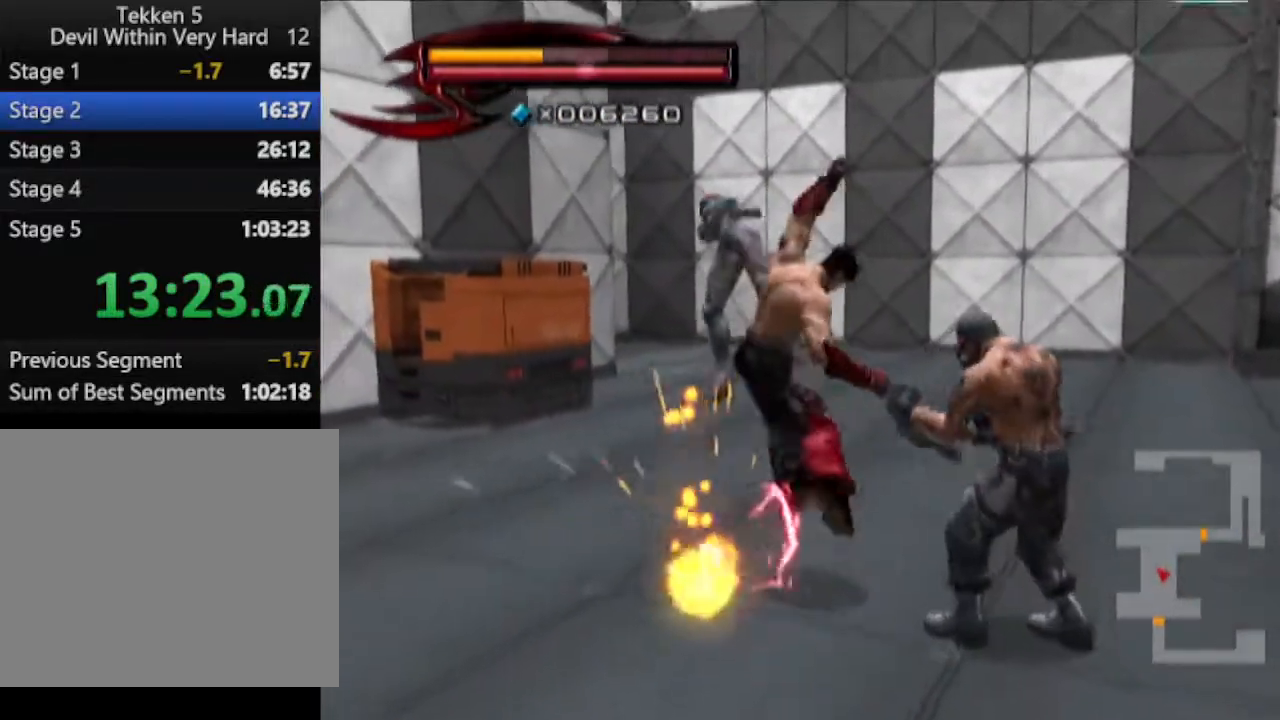
{"buttons": [], "left_stick": "up-left", "right_stick": "center", "events": [[67, "CROSS", "up"], [134, "CROSS", "down"], [201, "CROSS", "up"]]}
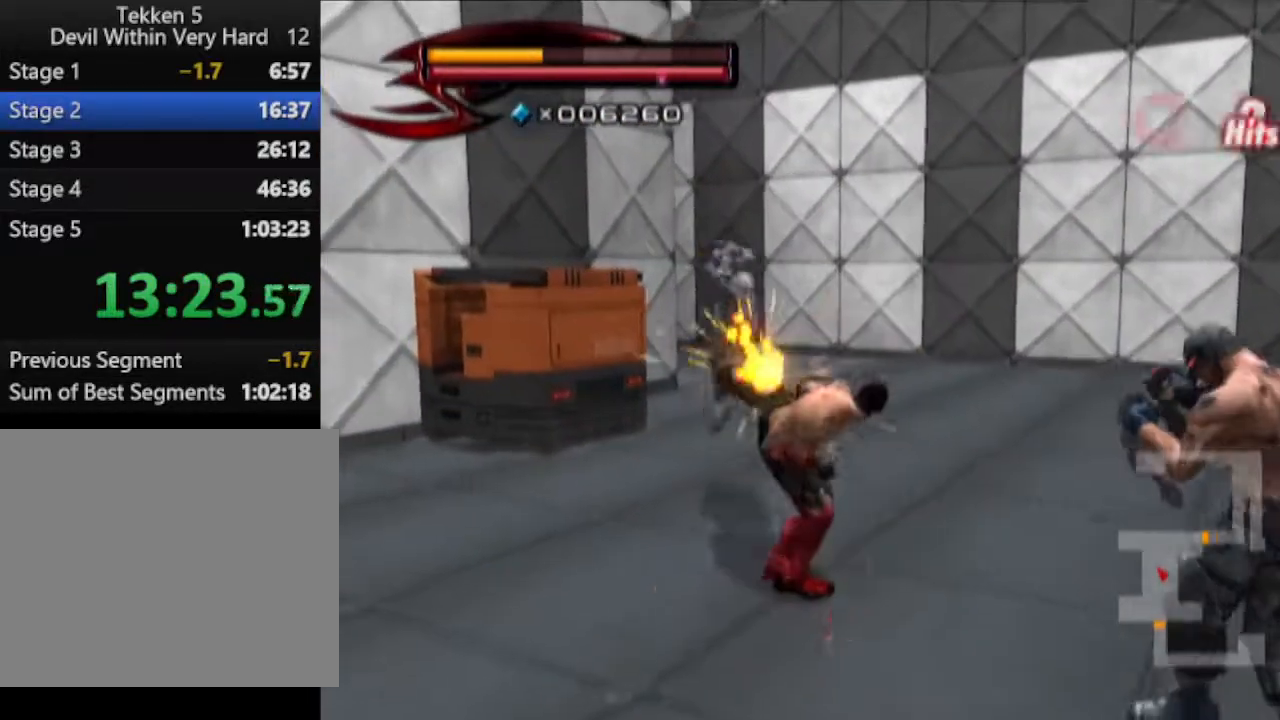
{"buttons": ["R1"], "left_stick": "center", "right_stick": "center", "events": [[150, "left_stick", "up"], [450, "left_stick", "right"], [500, "R1", "down"], [500, "left_stick", "center"]]}
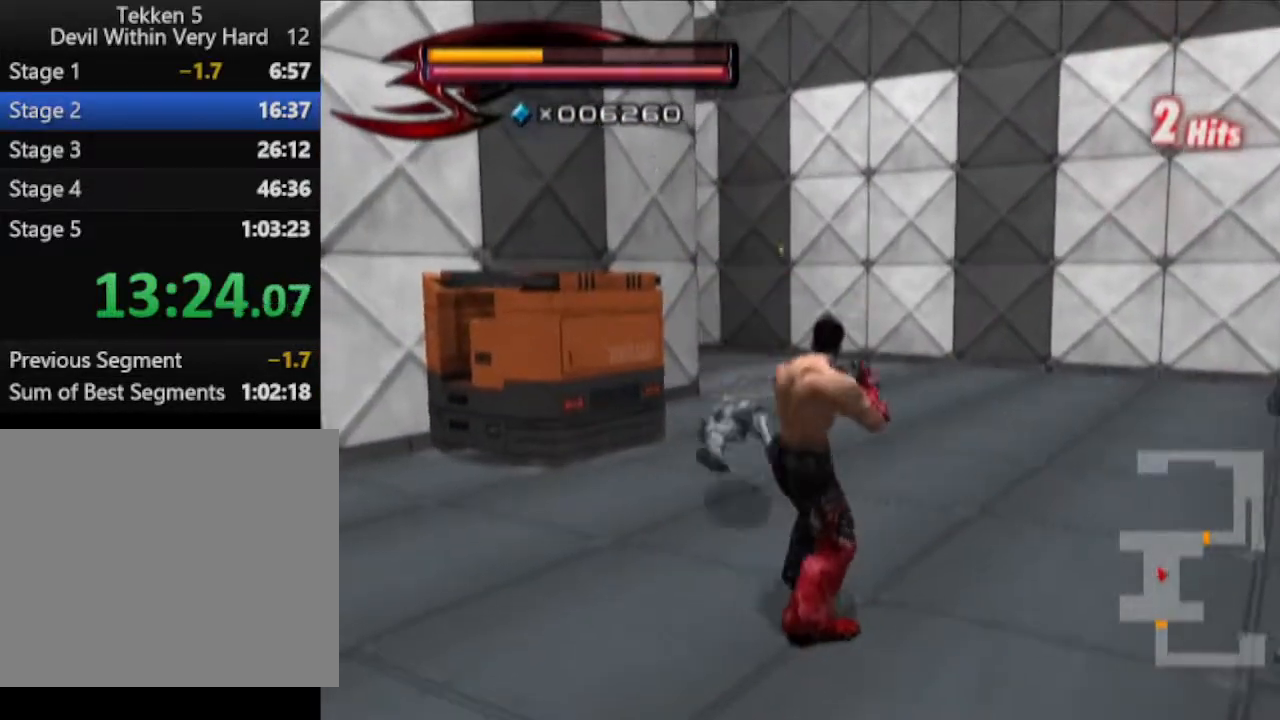
{"buttons": [], "left_stick": "up", "right_stick": "center", "events": [[117, "left_stick", "up"], [201, "left_stick", "center"], [317, "SQUARE", "down"], [384, "left_stick", "up"], [451, "R1", "up"], [451, "SQUARE", "up"]]}
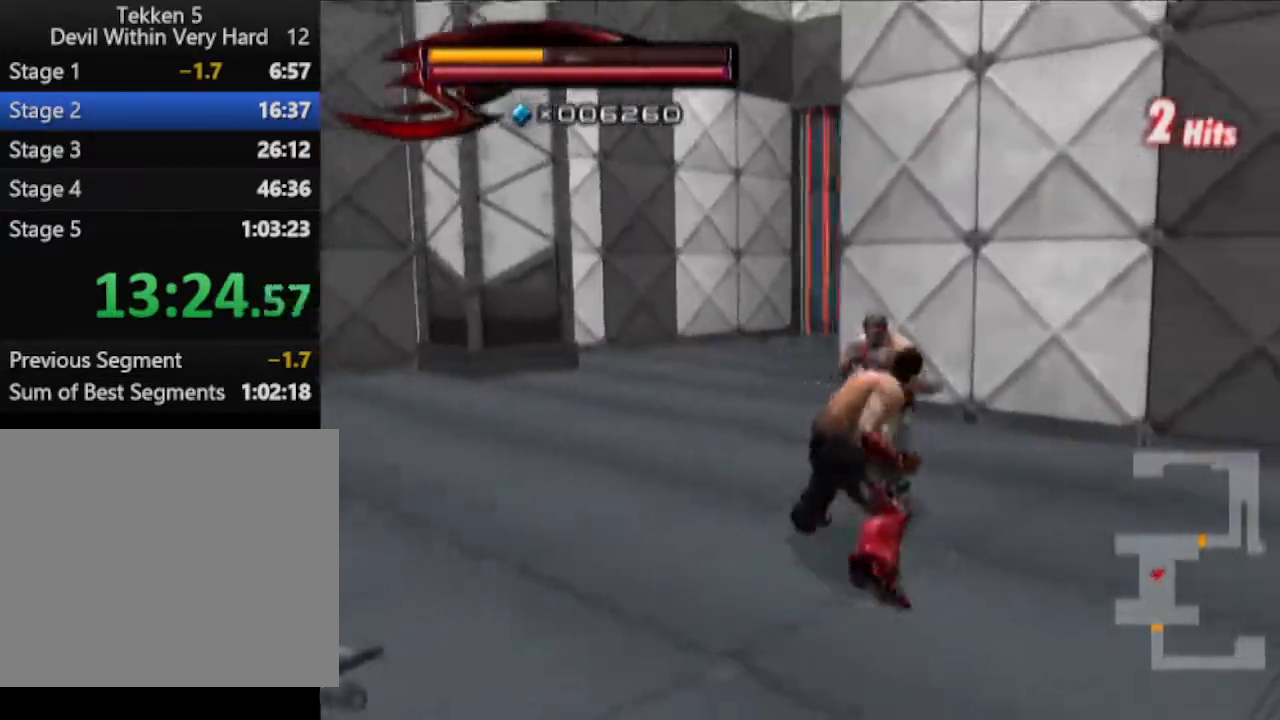
{"buttons": [], "left_stick": "up", "right_stick": "center", "events": []}
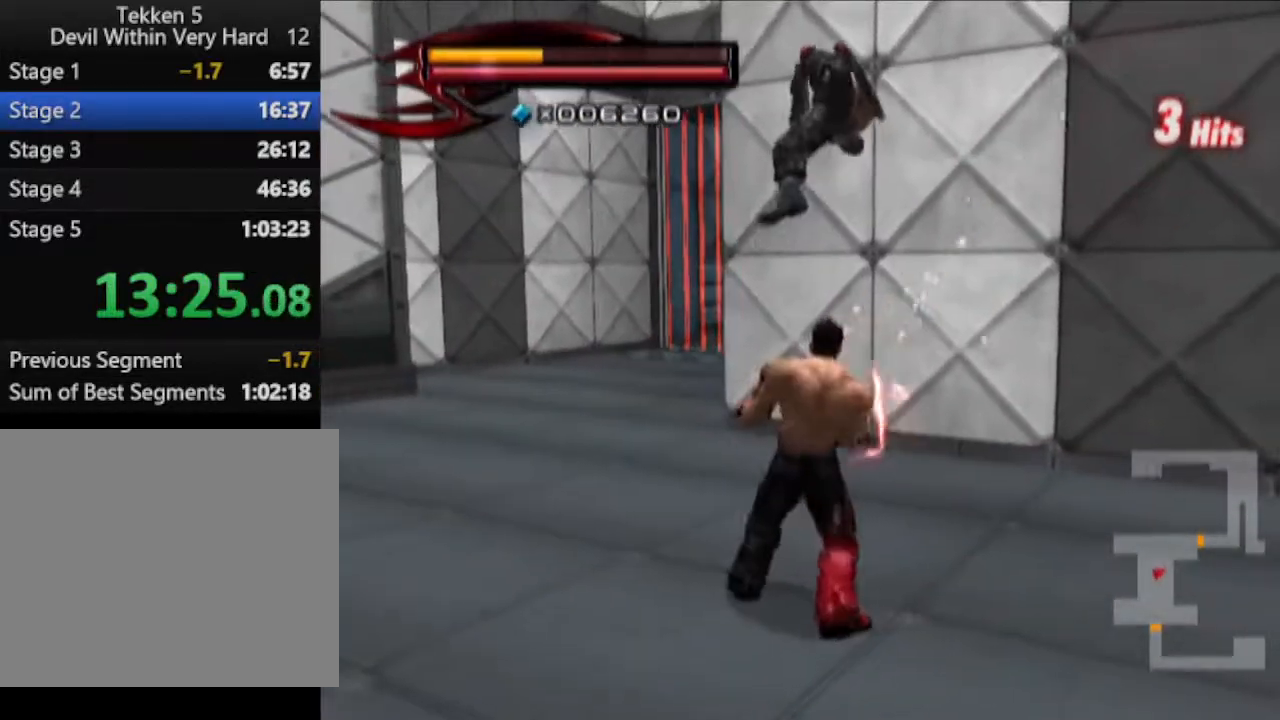
{"buttons": [], "left_stick": "up", "right_stick": "center", "events": [[267, "CIRCLE", "down"], [267, "CROSS", "down"], [401, "CIRCLE", "up"], [401, "CROSS", "up"]]}
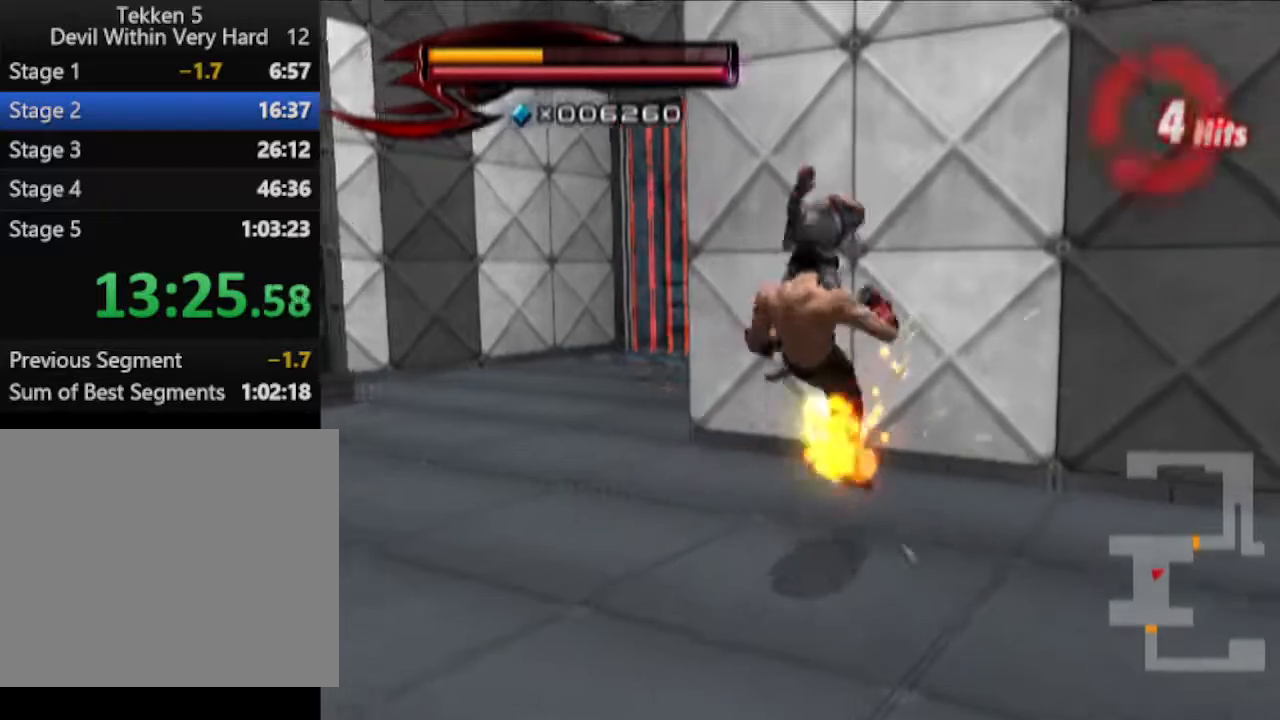
{"buttons": [], "left_stick": "right", "right_stick": "left", "events": [[17, "left_stick", "right"], [17, "right_stick", "left"]]}
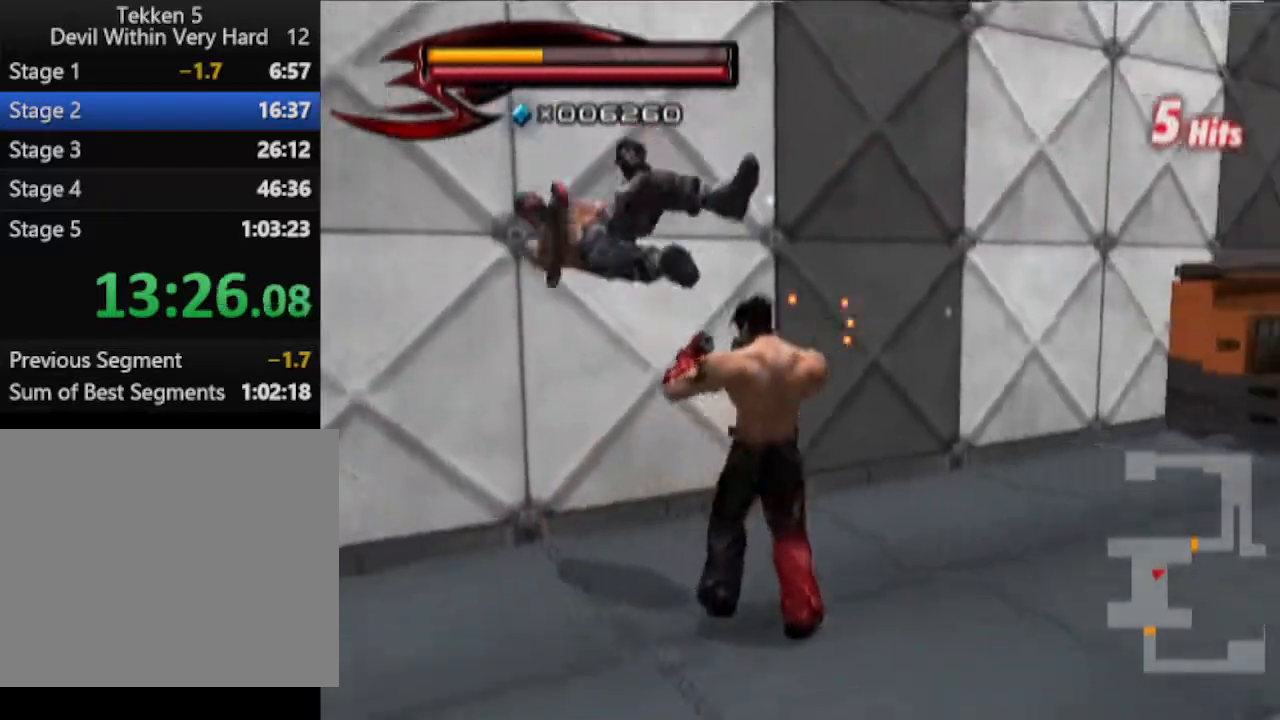
{"buttons": [], "left_stick": "up-right", "right_stick": "center", "events": [[384, "left_stick", "up-right"], [451, "right_stick", "center"]]}
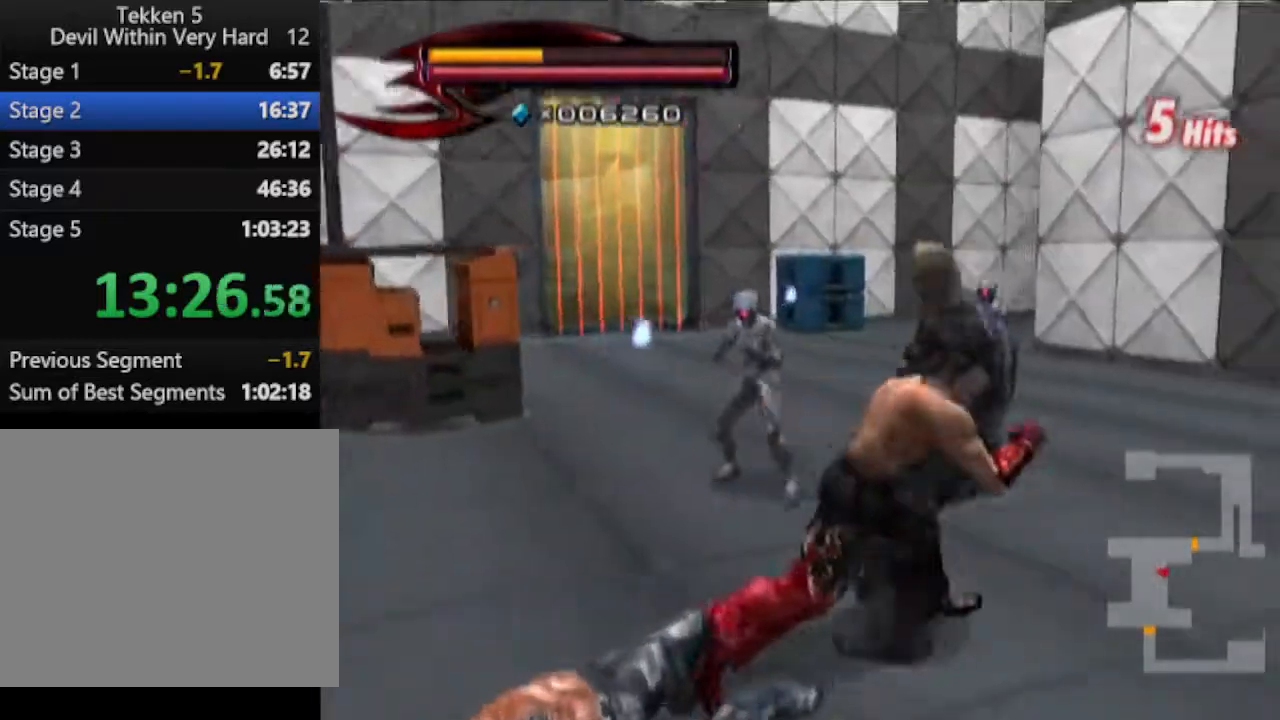
{"buttons": [], "left_stick": "up", "right_stick": "center", "events": [[17, "R1", "down"], [17, "left_stick", "center"], [83, "left_stick", "up"], [133, "left_stick", "center"], [200, "SQUARE", "down"], [267, "SQUARE", "up"], [267, "left_stick", "up"], [317, "R1", "up"]]}
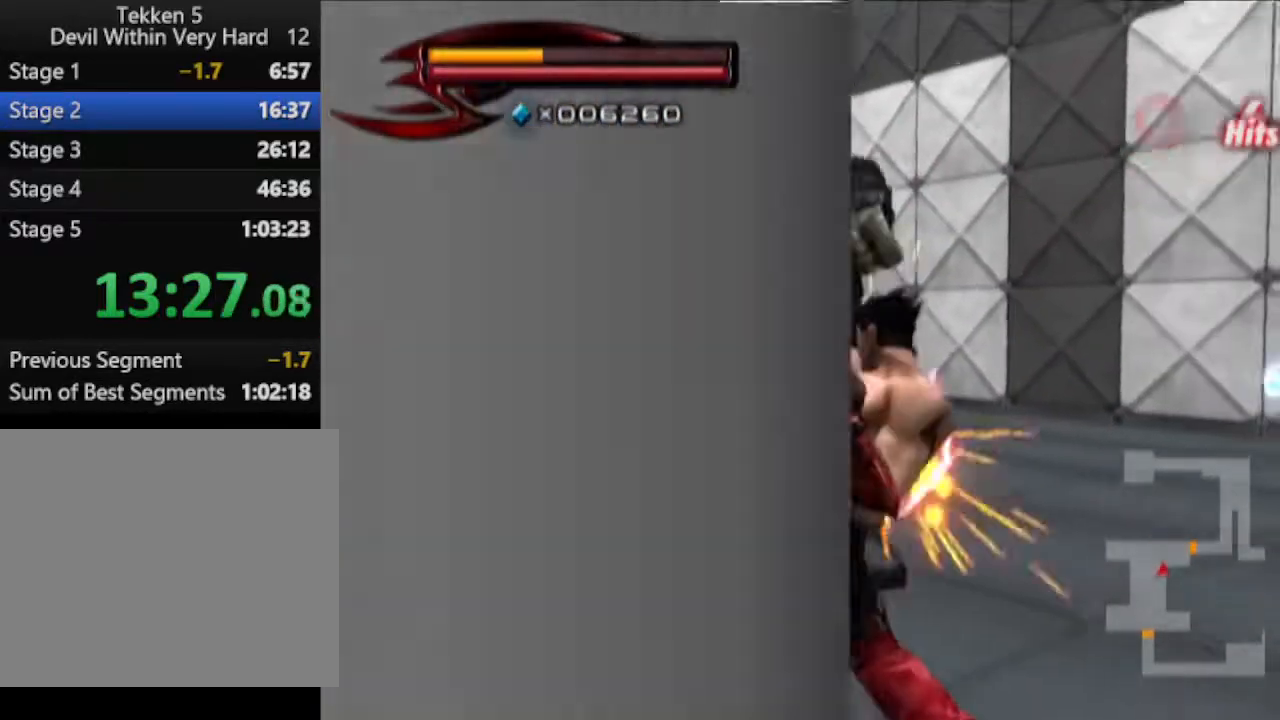
{"buttons": [], "left_stick": "up", "right_stick": "center", "events": []}
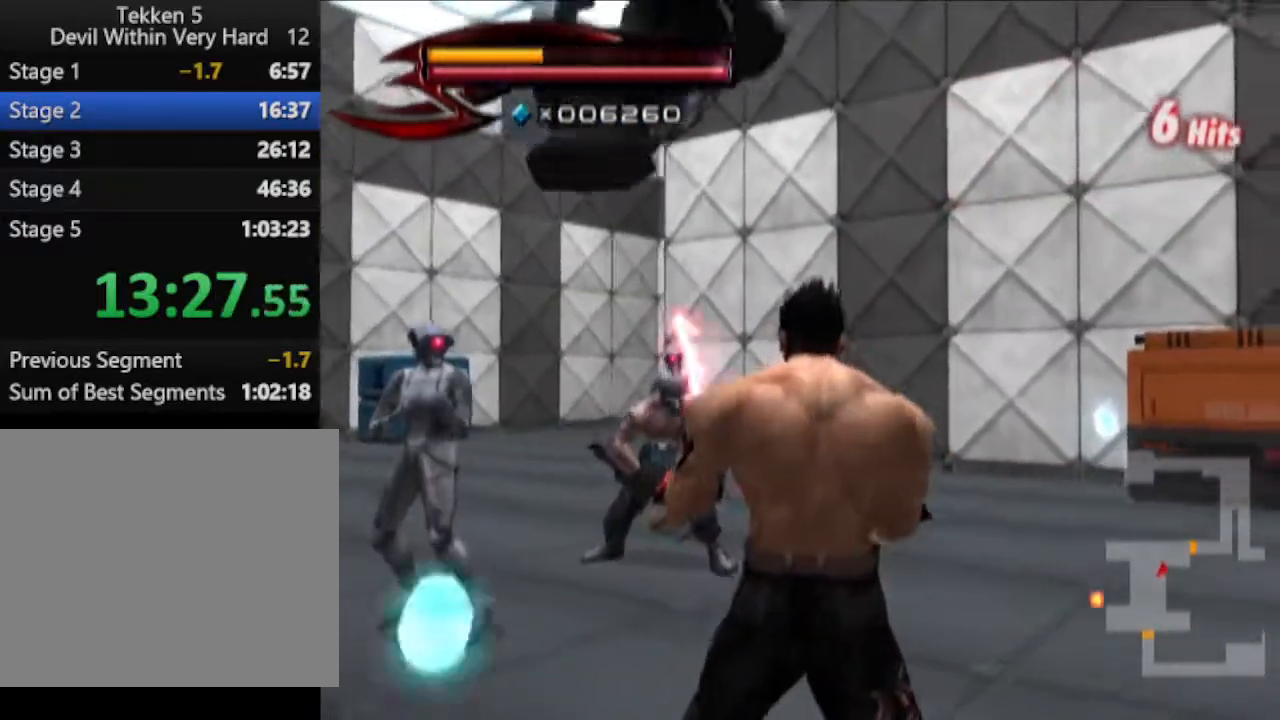
{"buttons": [], "left_stick": "up", "right_stick": "center", "events": [[34, "CROSS", "down"], [150, "CROSS", "up"], [217, "CROSS", "down"], [284, "CROSS", "up"]]}